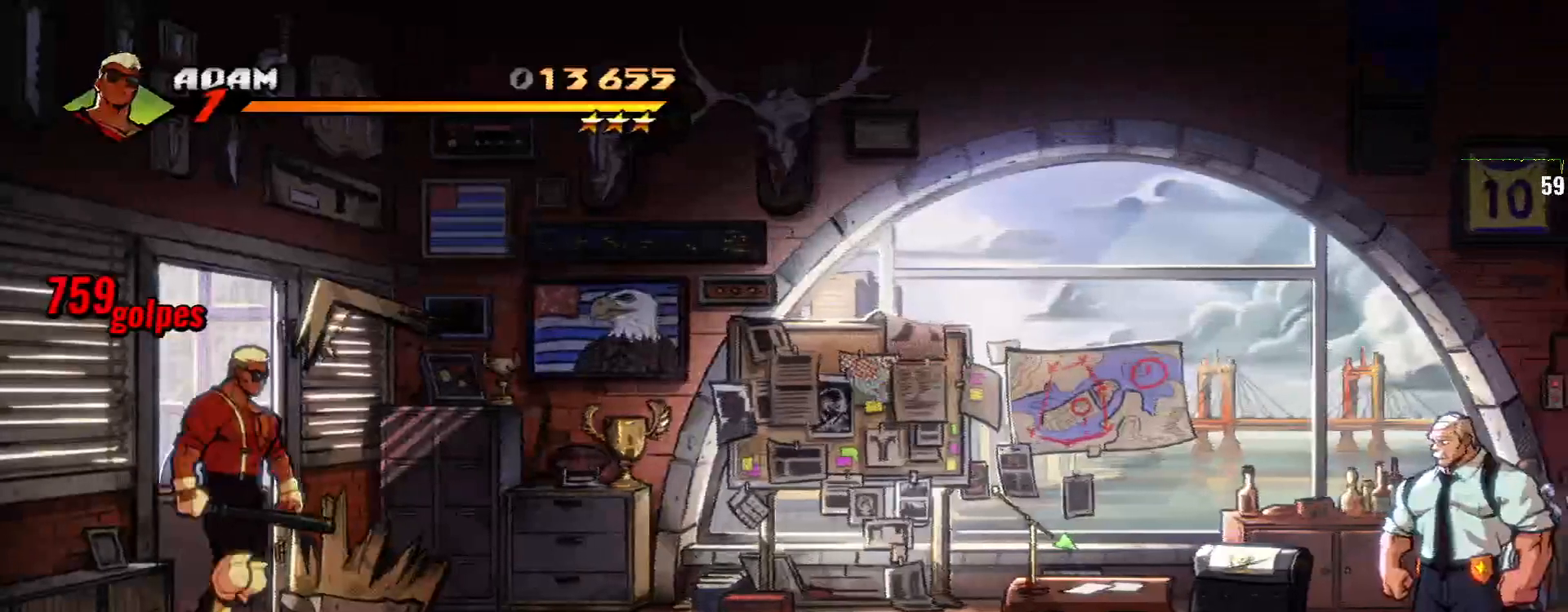
Gameplay with a controller (arcade stick); each line is a JSON object with the inputs held at the frame after it. "events" lists button and stick changes between this image and that frame as [ms after this image, input, new state], when the widget could be followed in between. Not read: L3 R3 SELECT.
{"buttons": [], "left_stick": "right", "events": [[67, "left_stick", "right"]]}
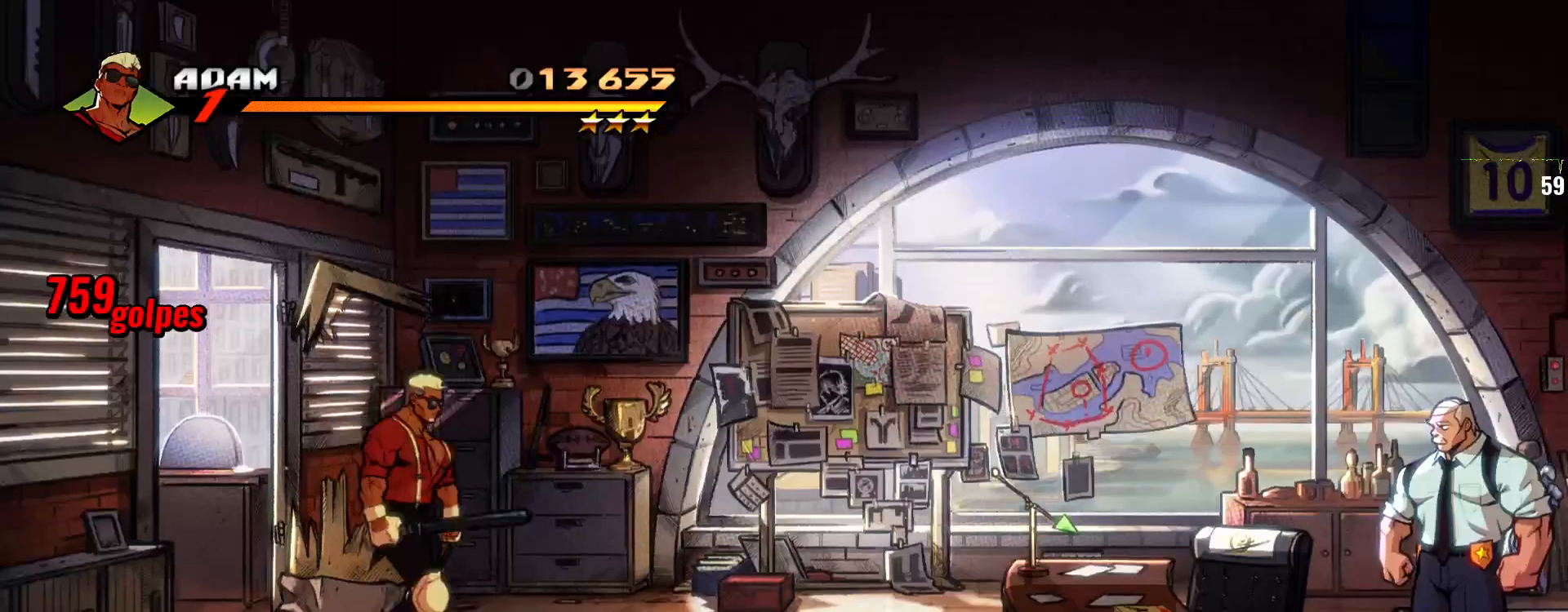
{"buttons": [], "left_stick": "right", "events": []}
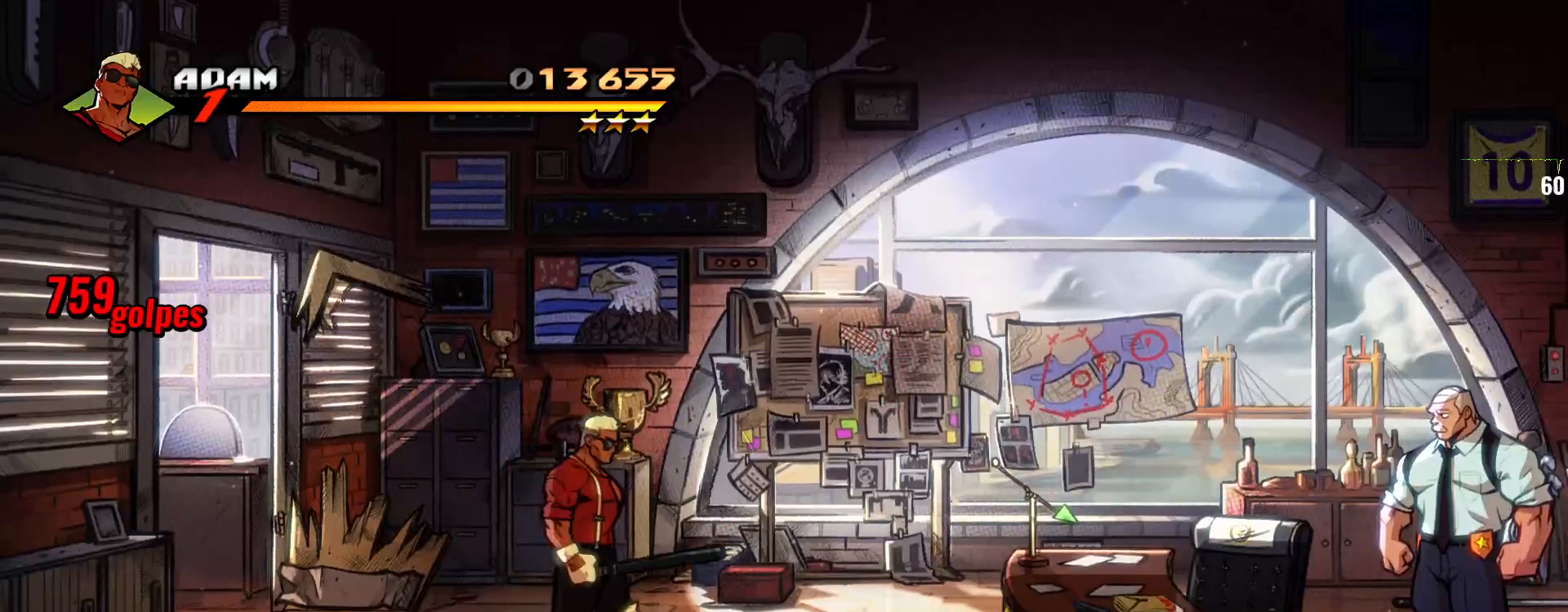
{"buttons": [], "left_stick": "right", "events": []}
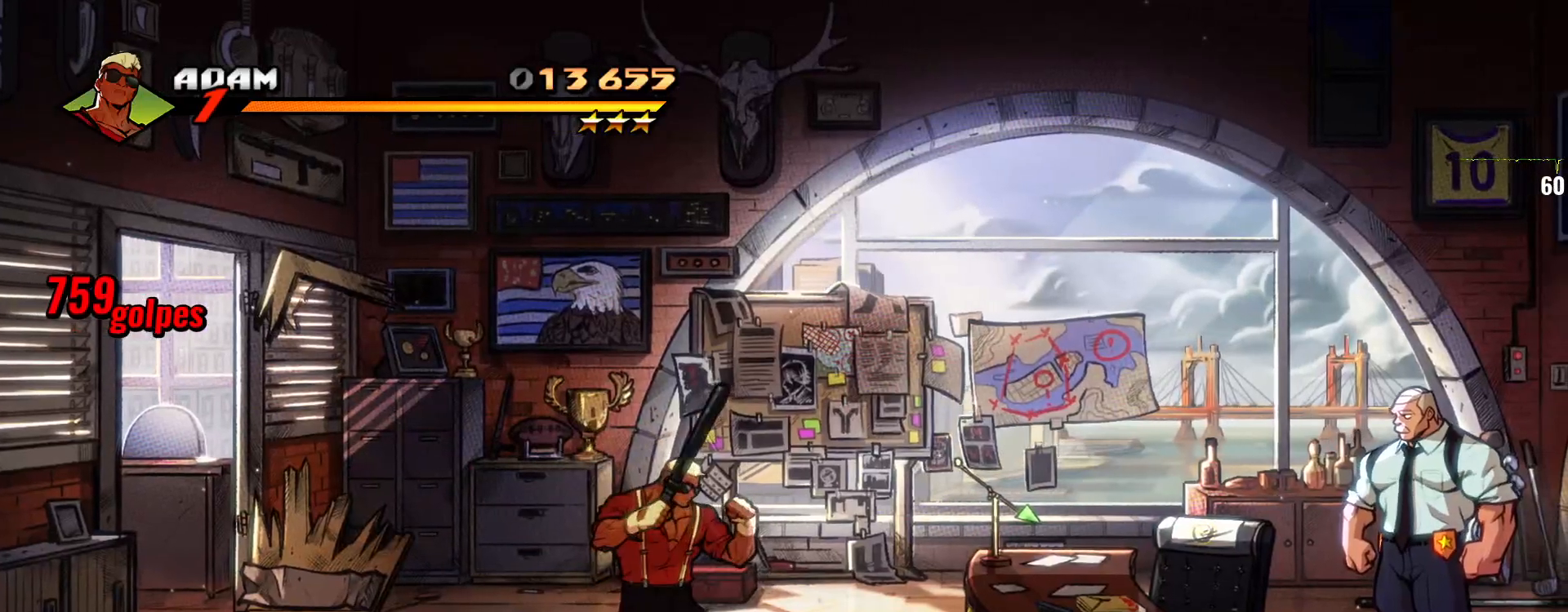
{"buttons": [], "left_stick": "center", "events": [[100, "left_stick", "center"], [333, "CIRCLE", "down"], [367, "CIRCLE", "up"]]}
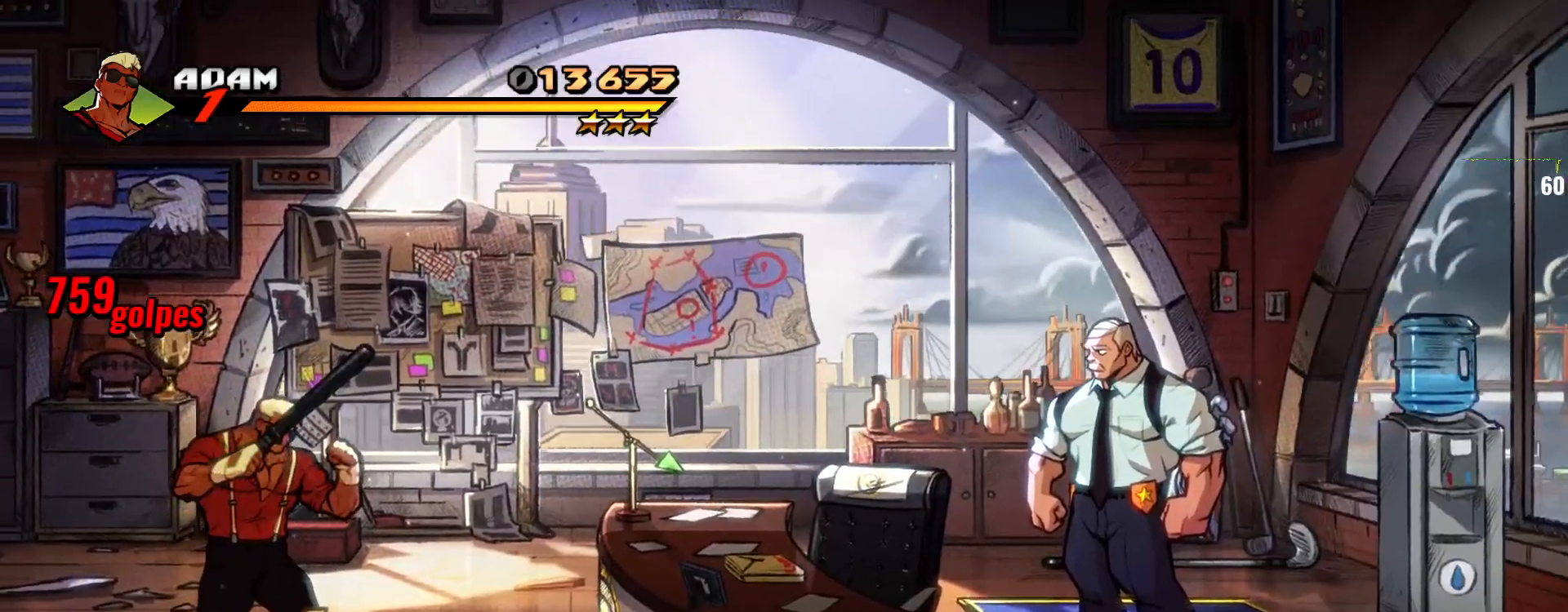
{"buttons": ["SQUARE"], "left_stick": "center", "events": [[433, "SQUARE", "down"]]}
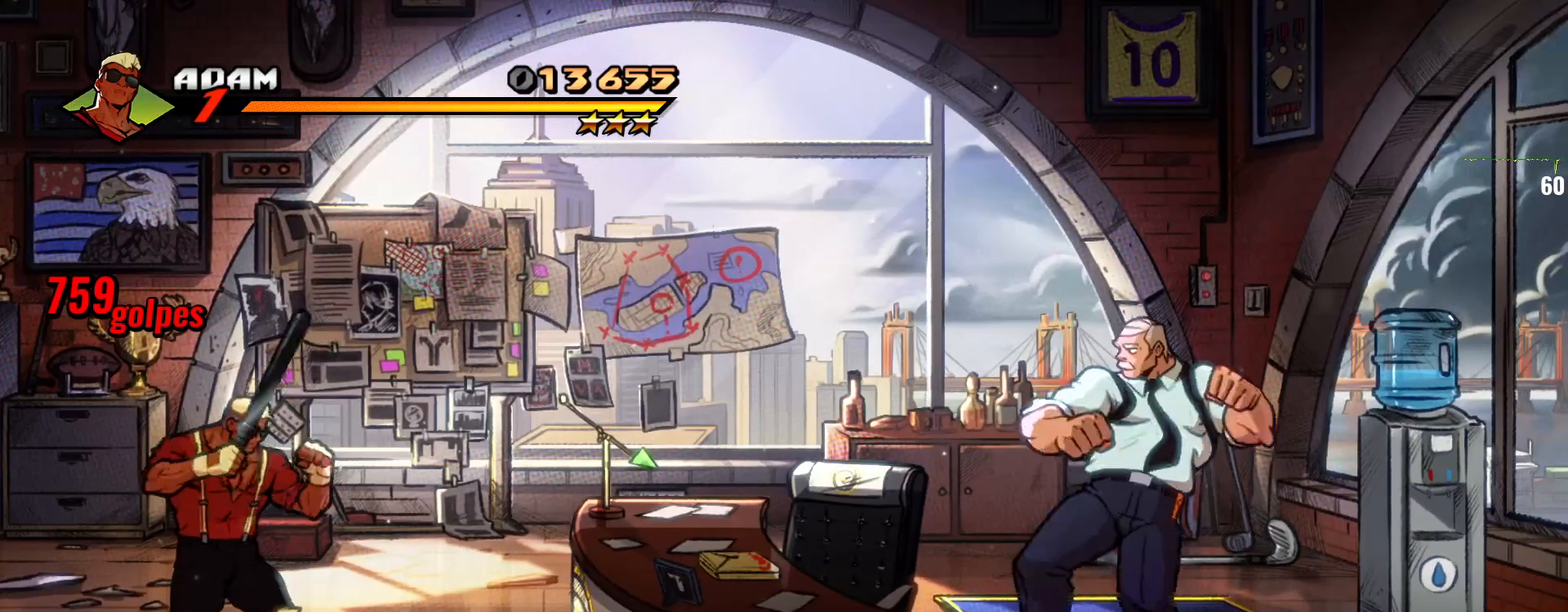
{"buttons": [], "left_stick": "right", "events": [[133, "SQUARE", "up"], [133, "left_stick", "right"]]}
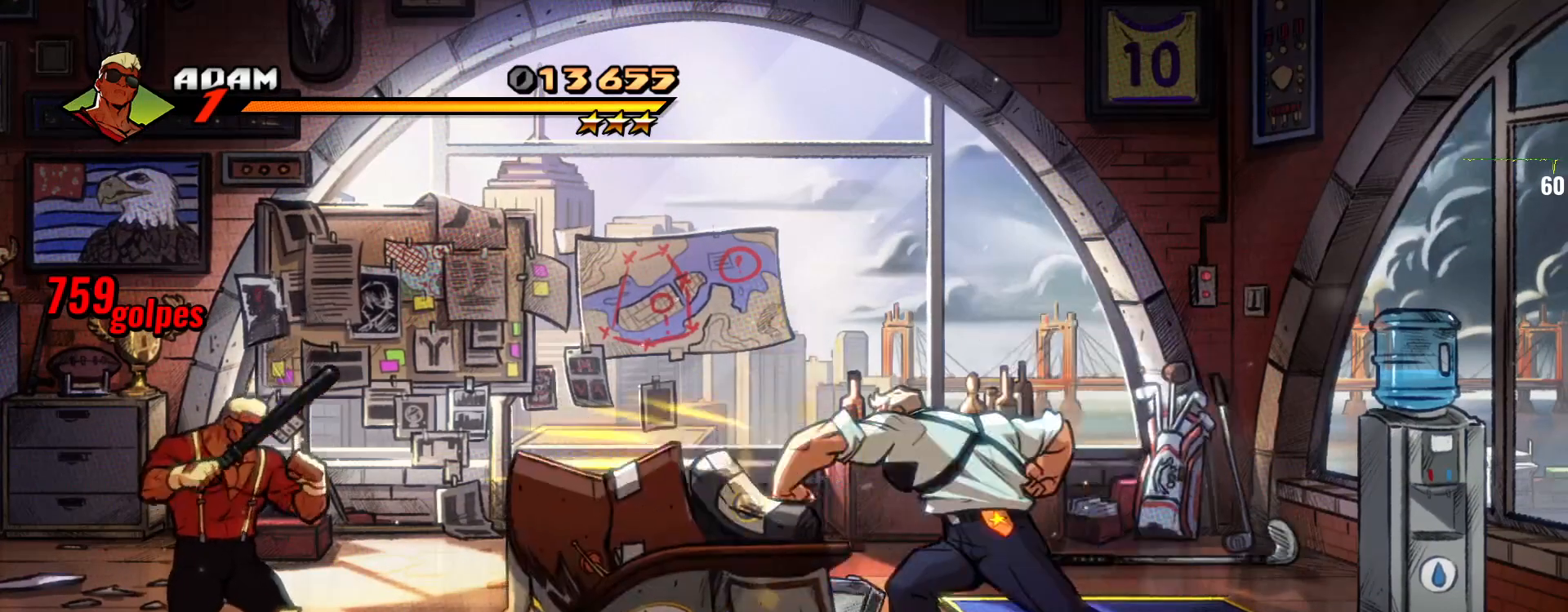
{"buttons": [], "left_stick": "up", "events": [[33, "SQUARE", "down"], [33, "left_stick", "center"], [167, "SQUARE", "up"], [167, "left_stick", "left"], [333, "left_stick", "down"], [400, "left_stick", "right"], [467, "left_stick", "up"]]}
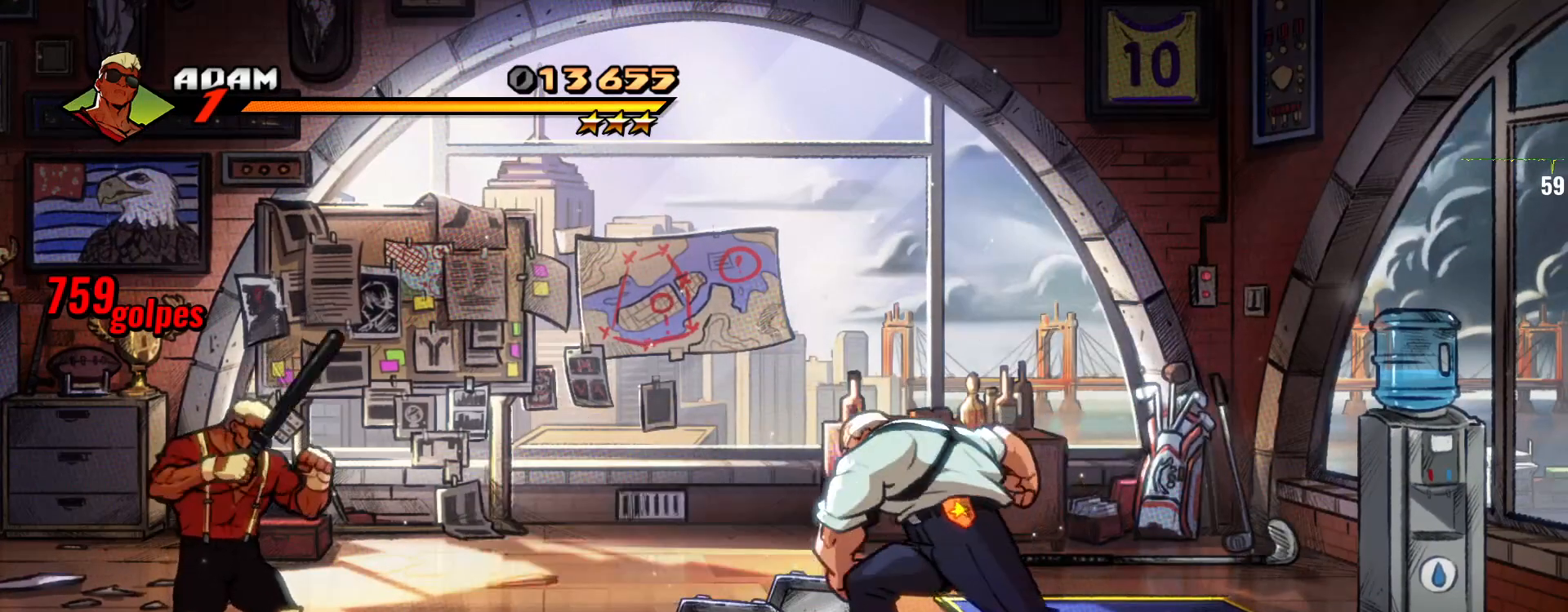
{"buttons": [], "left_stick": "center", "events": [[67, "SQUARE", "down"], [67, "left_stick", "center"], [367, "SQUARE", "up"]]}
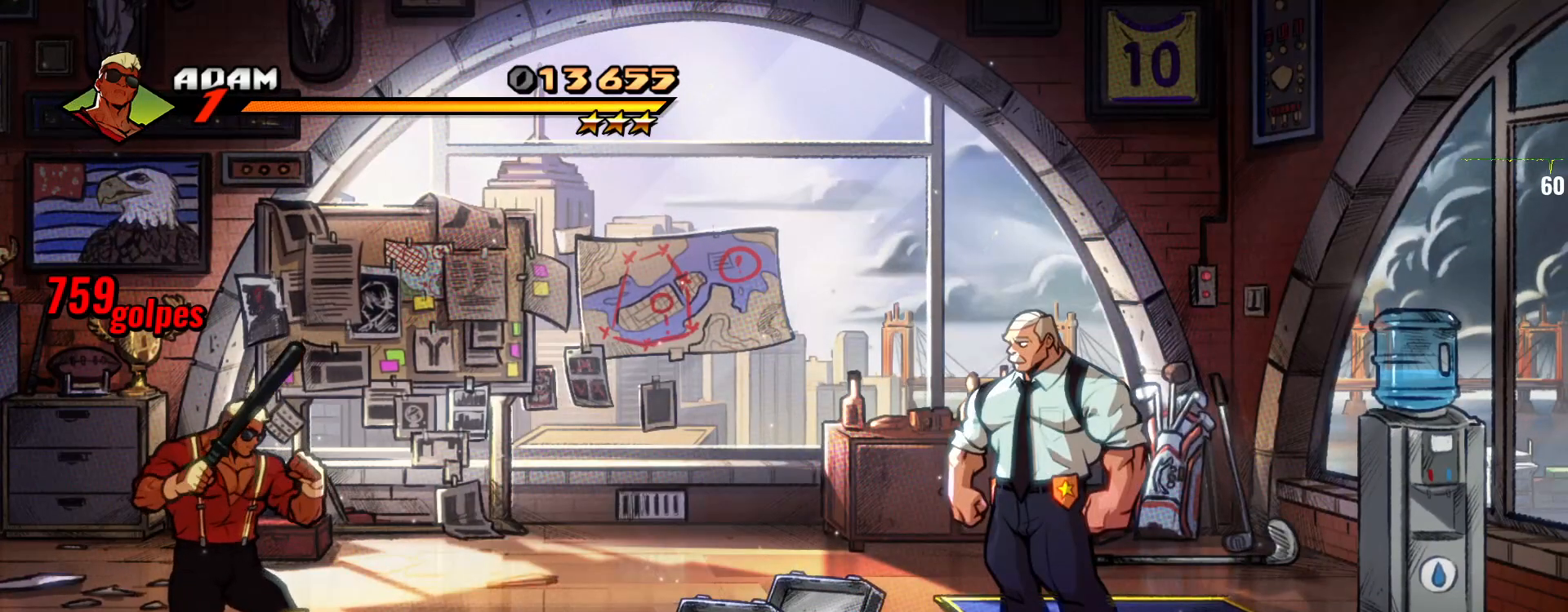
{"buttons": [], "left_stick": "right"}
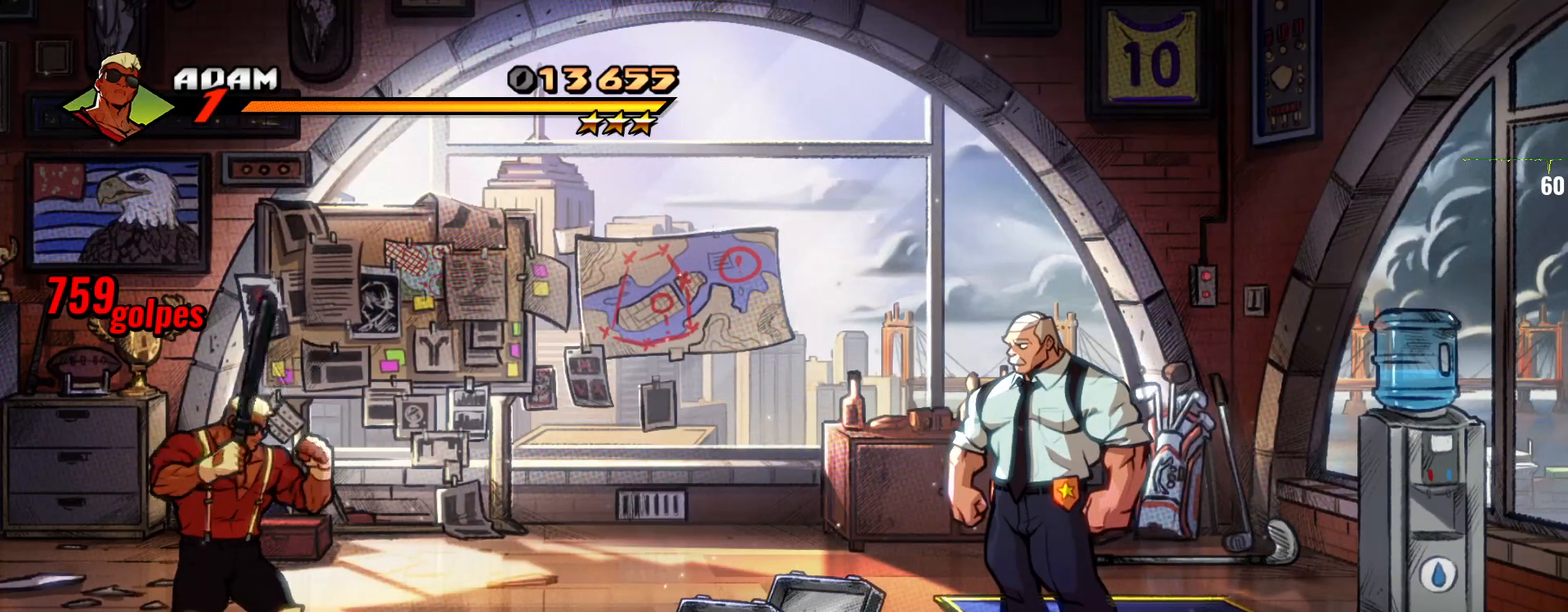
{"buttons": ["TRIANGLE"], "left_stick": "right", "events": [[500, "TRIANGLE", "down"]]}
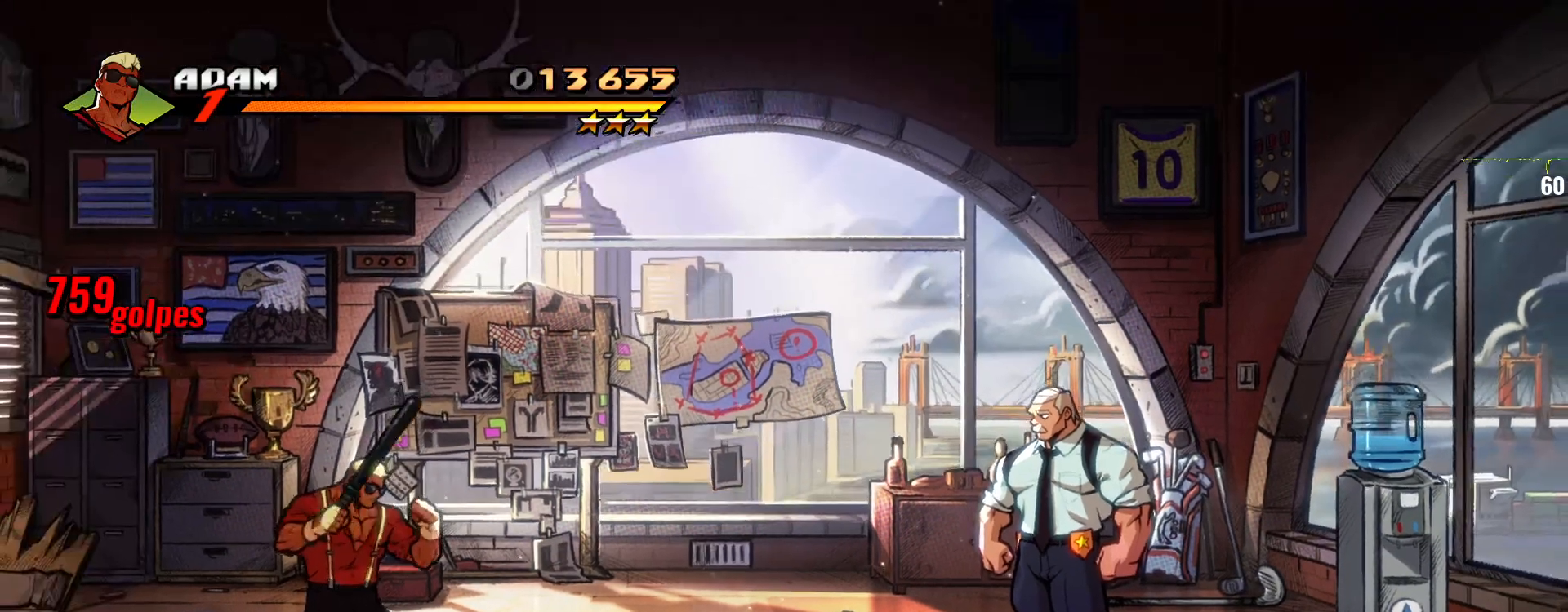
{"buttons": [], "left_stick": "right", "events": [[267, "TRIANGLE", "up"]]}
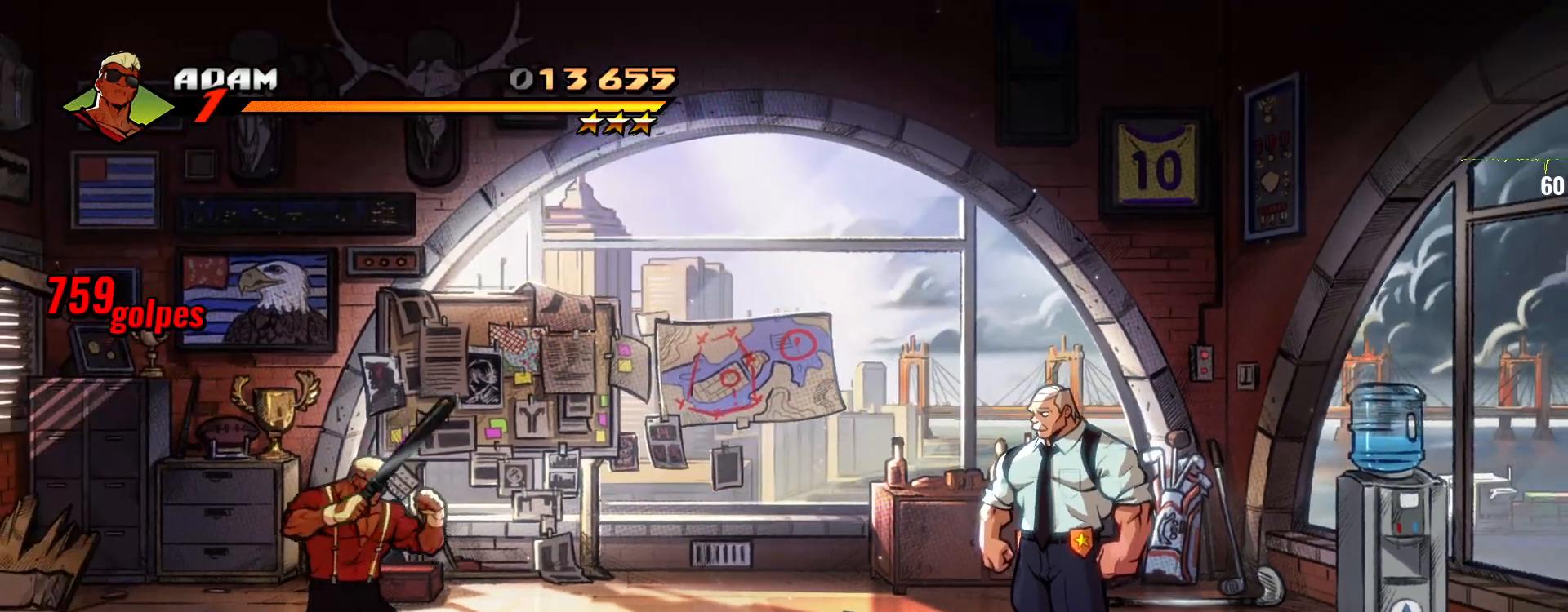
{"buttons": ["CIRCLE", "R1"], "left_stick": "right", "events": [[67, "TRIANGLE", "down"], [333, "TRIANGLE", "up"], [500, "CIRCLE", "down"], [500, "R1", "down"]]}
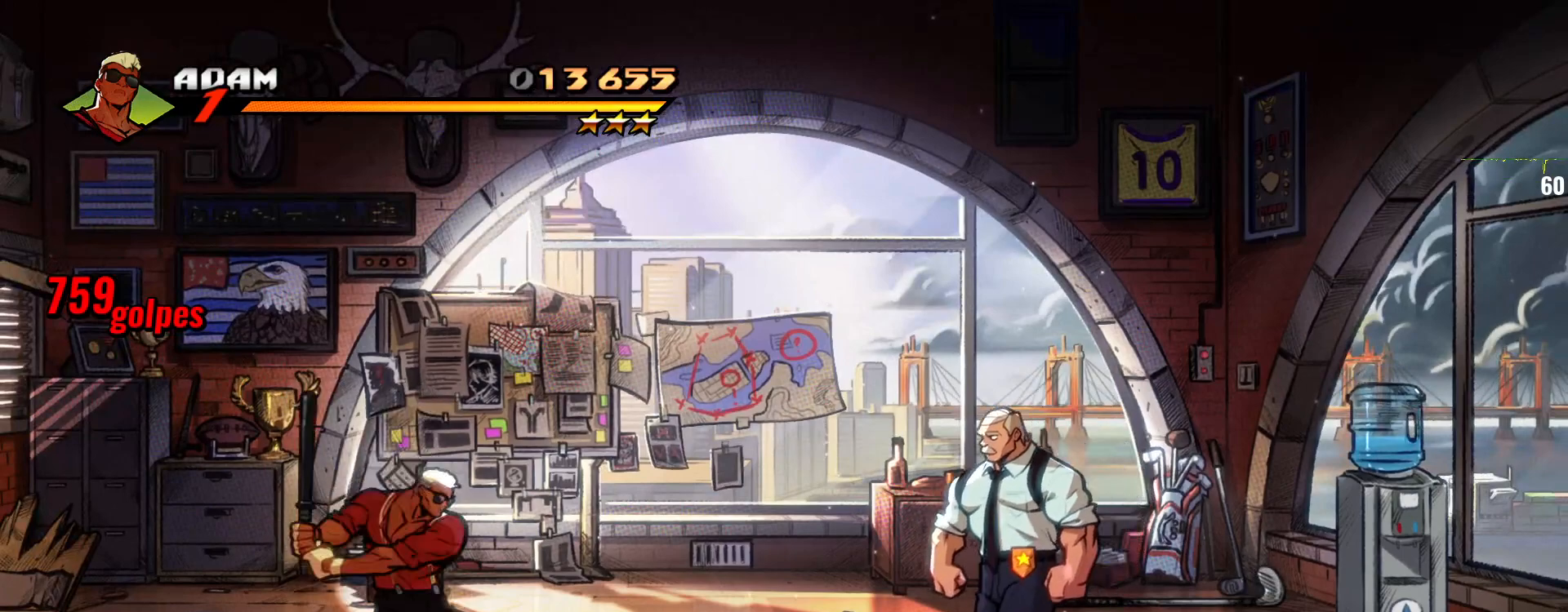
{"buttons": [], "left_stick": "right", "events": [[100, "R1", "up"], [133, "CIRCLE", "up"], [300, "R1", "down"], [367, "R1", "up"]]}
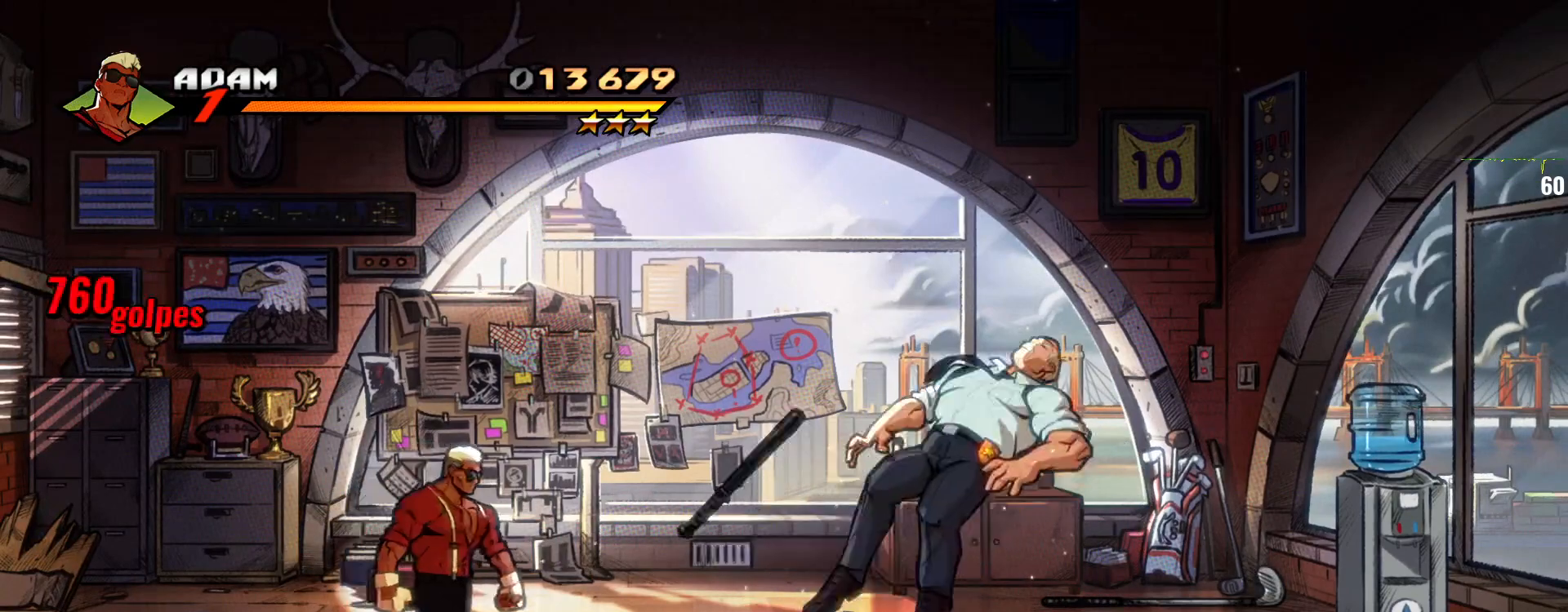
{"buttons": [], "left_stick": "up-left", "events": [[233, "CIRCLE", "down"], [300, "left_stick", "center"], [433, "CIRCLE", "up"], [500, "left_stick", "up-left"]]}
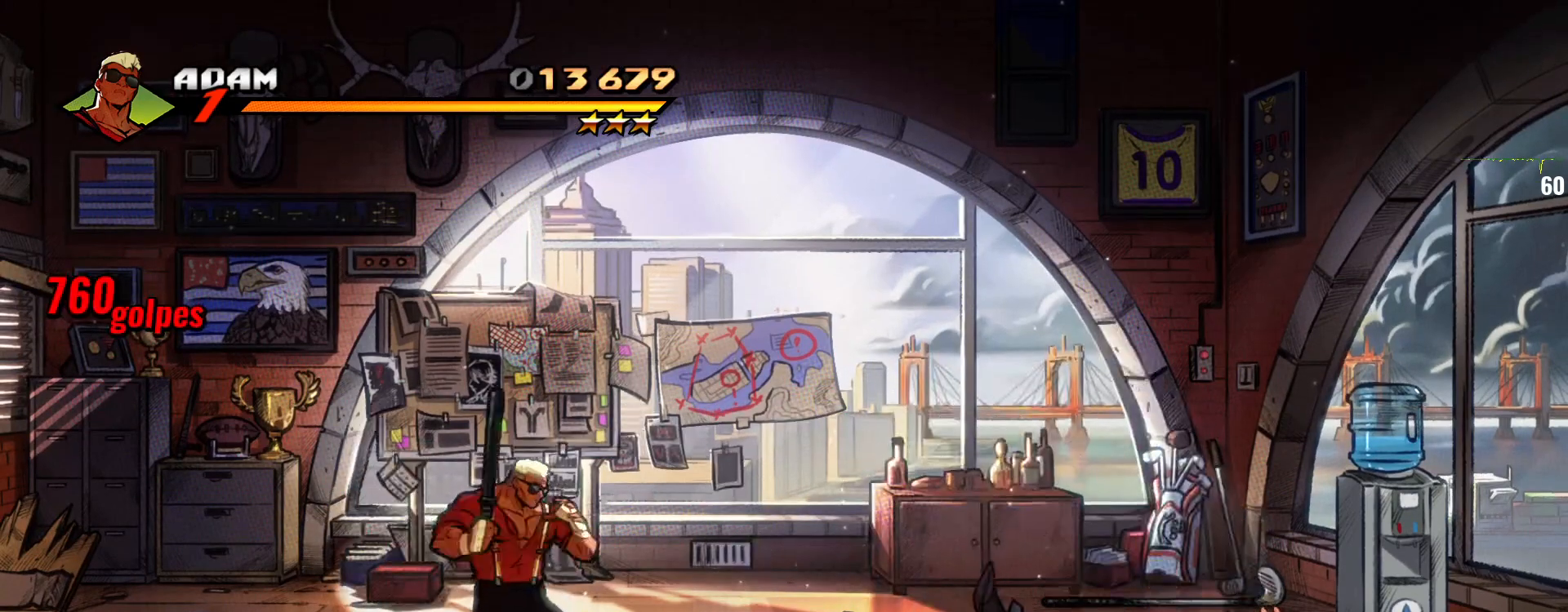
{"buttons": [], "left_stick": "right", "events": [[300, "left_stick", "up-right"], [500, "left_stick", "right"]]}
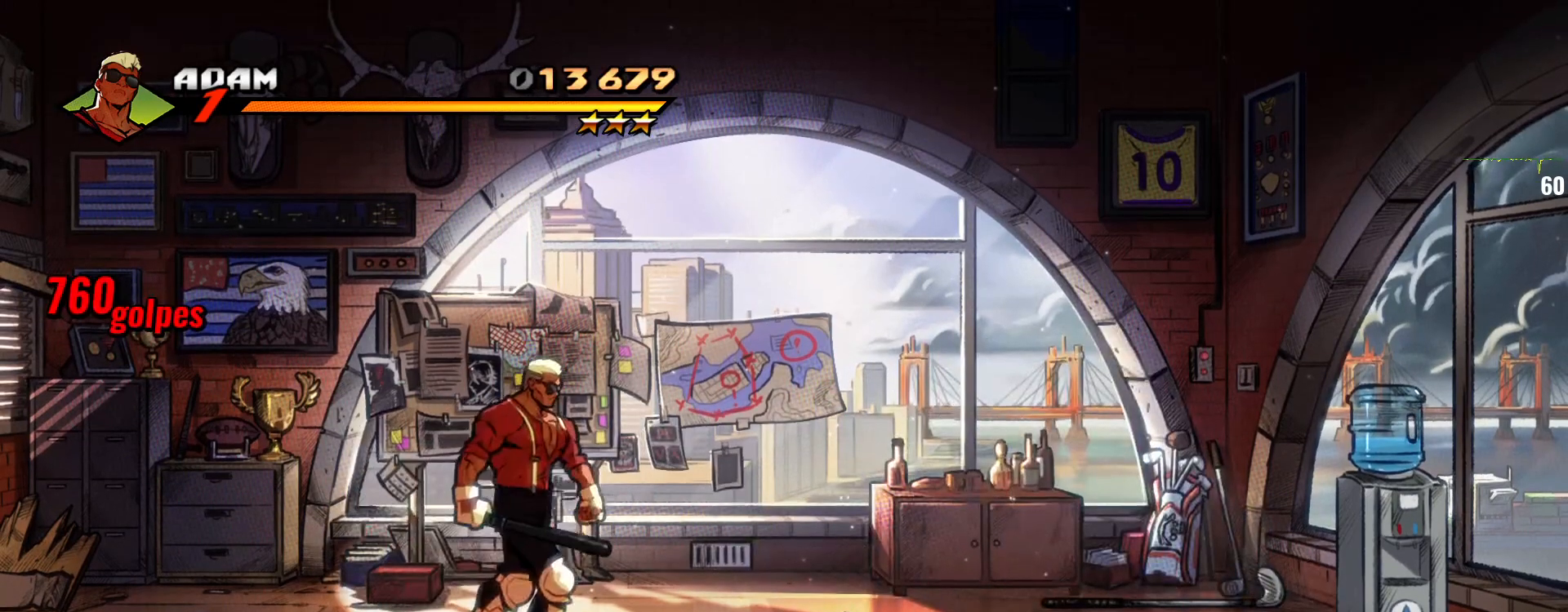
{"buttons": ["CIRCLE"], "left_stick": "right", "events": [[467, "CIRCLE", "down"]]}
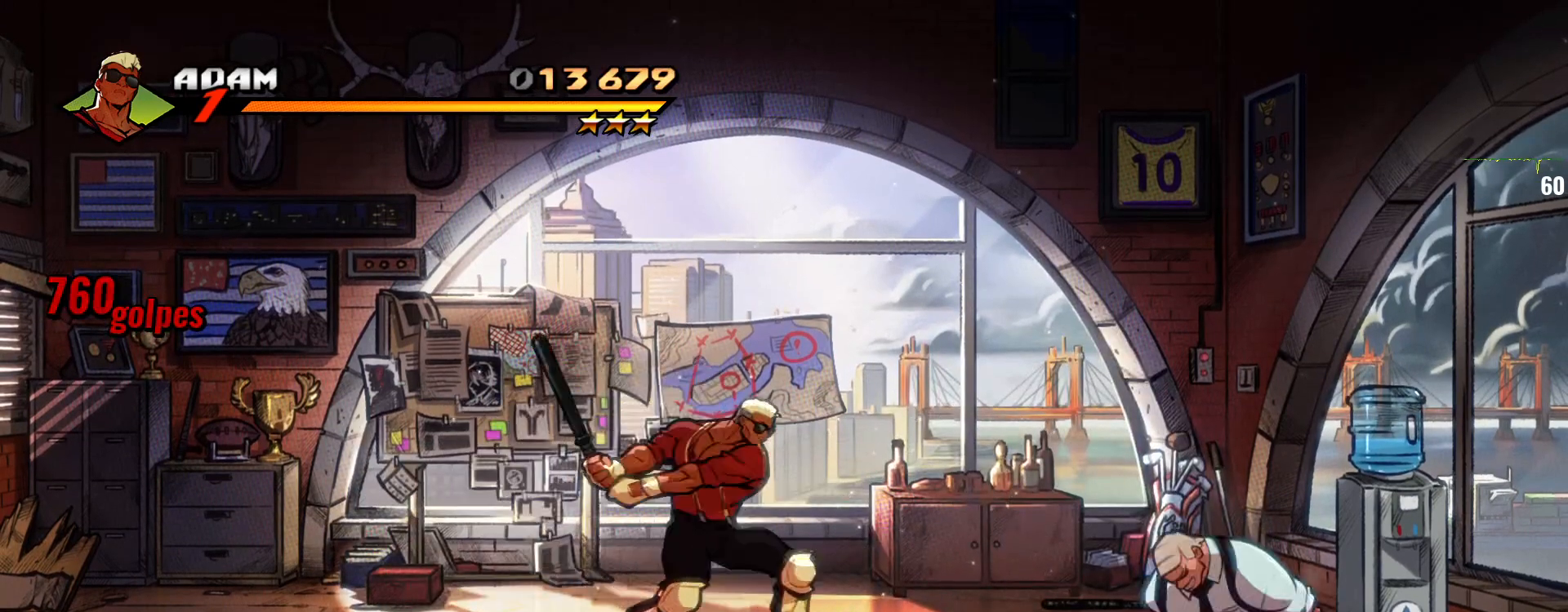
{"buttons": [], "left_stick": "left", "events": [[100, "left_stick", "center"], [133, "CIRCLE", "up"], [333, "left_stick", "left"]]}
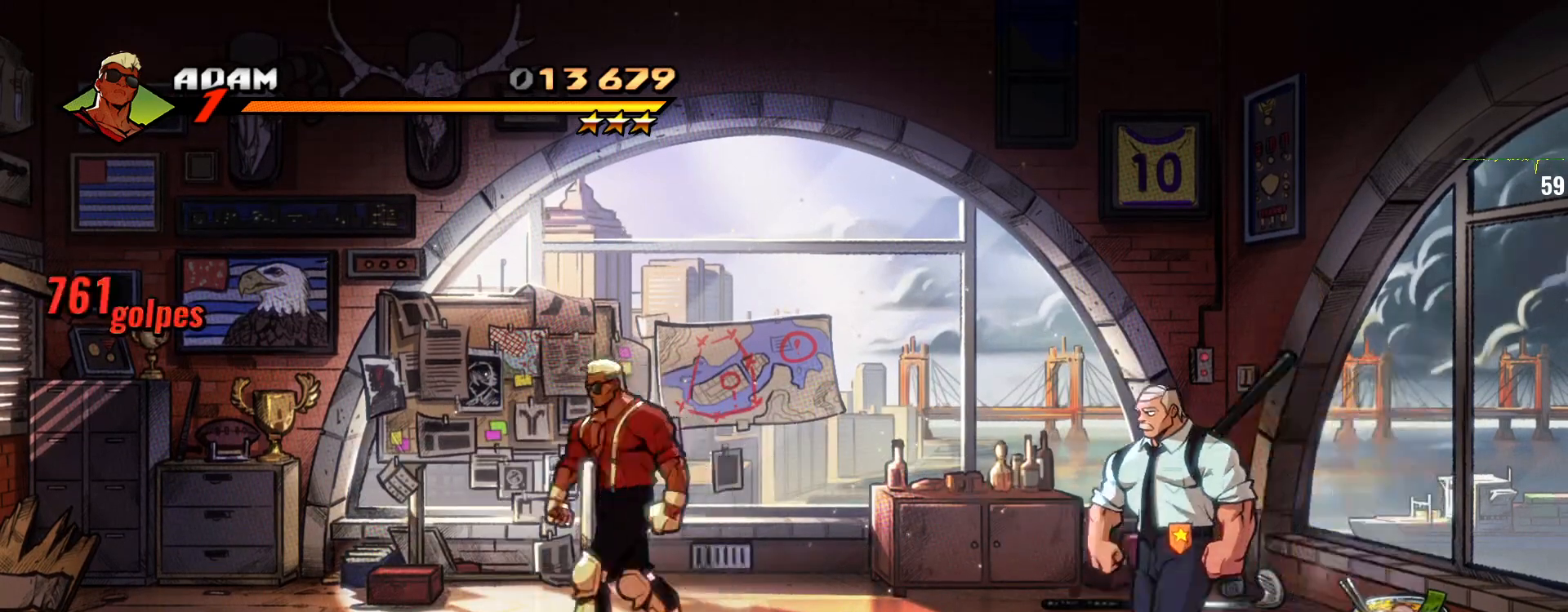
{"buttons": [], "left_stick": "down-right", "events": [[467, "left_stick", "down-right"]]}
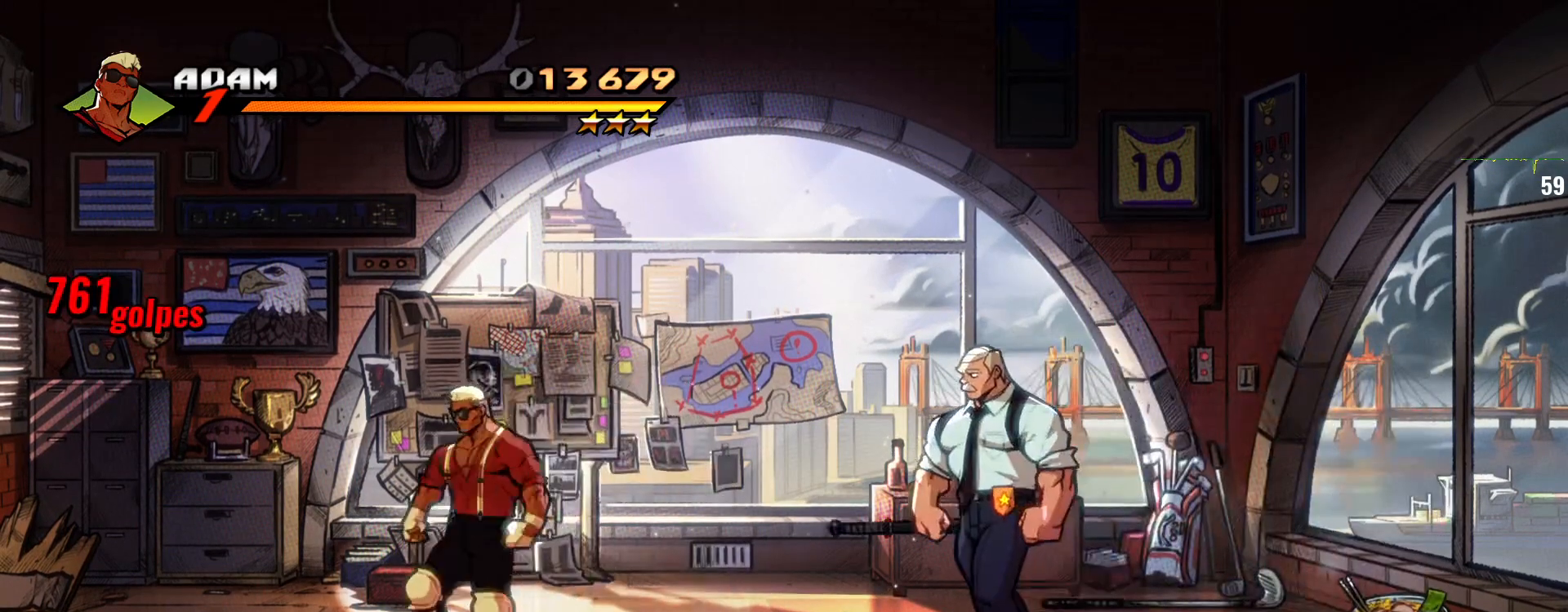
{"buttons": ["SQUARE"], "left_stick": "down-right", "events": [[167, "left_stick", "right"], [400, "left_stick", "down-right"], [467, "SQUARE", "down"]]}
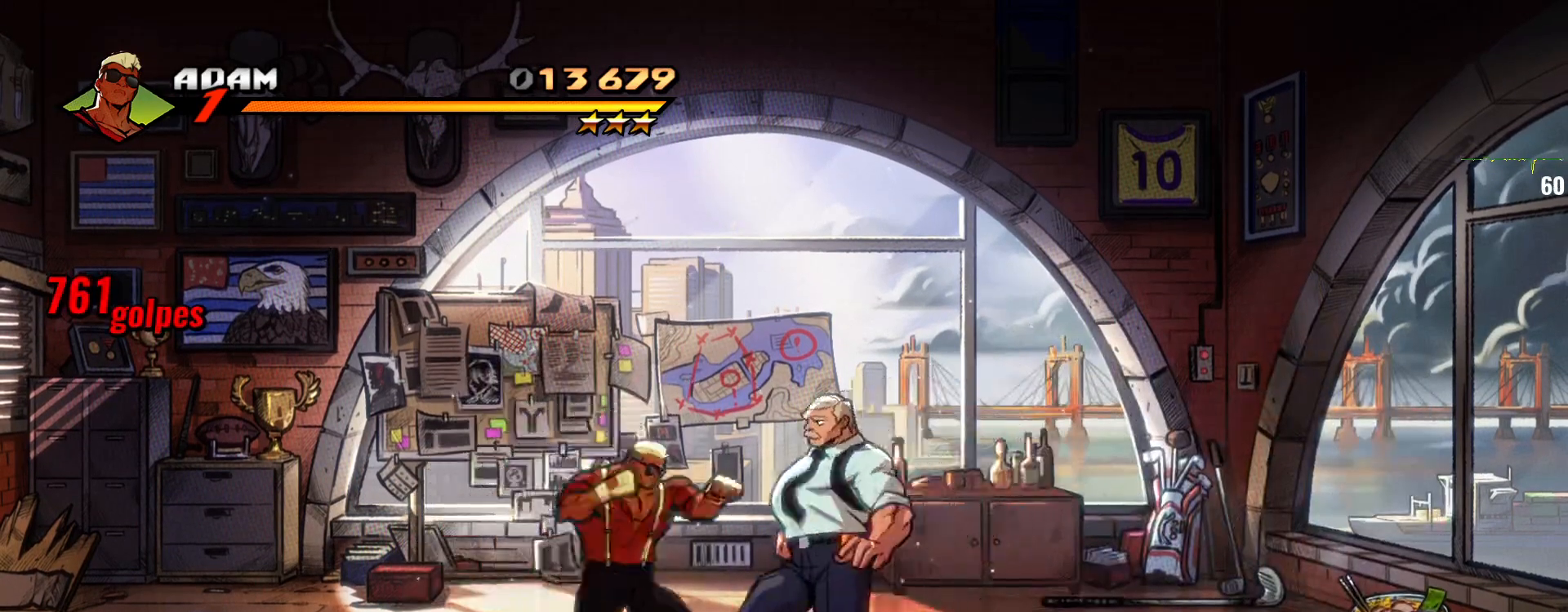
{"buttons": [], "left_stick": "right", "events": [[67, "SQUARE", "up"], [133, "SQUARE", "down"], [167, "left_stick", "center"], [200, "SQUARE", "up"], [500, "left_stick", "right"]]}
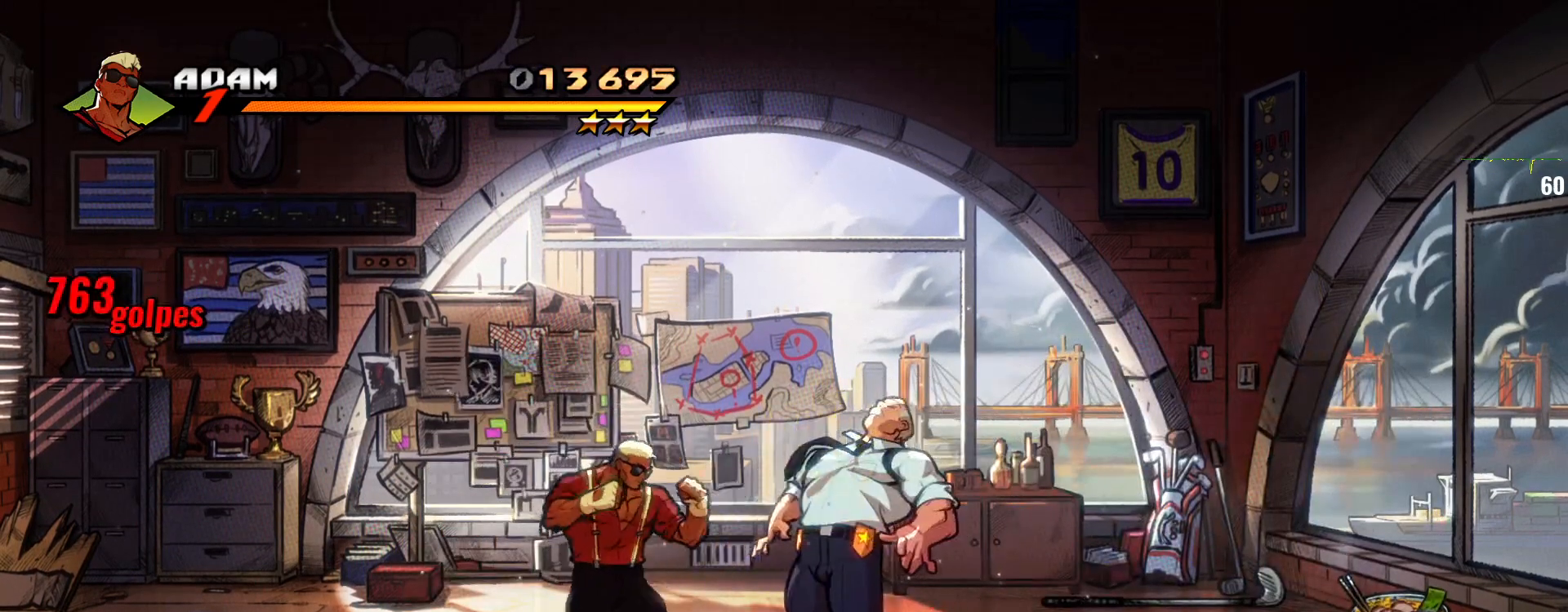
{"buttons": [], "left_stick": "right", "events": [[100, "SQUARE", "down"], [200, "SQUARE", "up"], [267, "SQUARE", "down"], [400, "SQUARE", "up"]]}
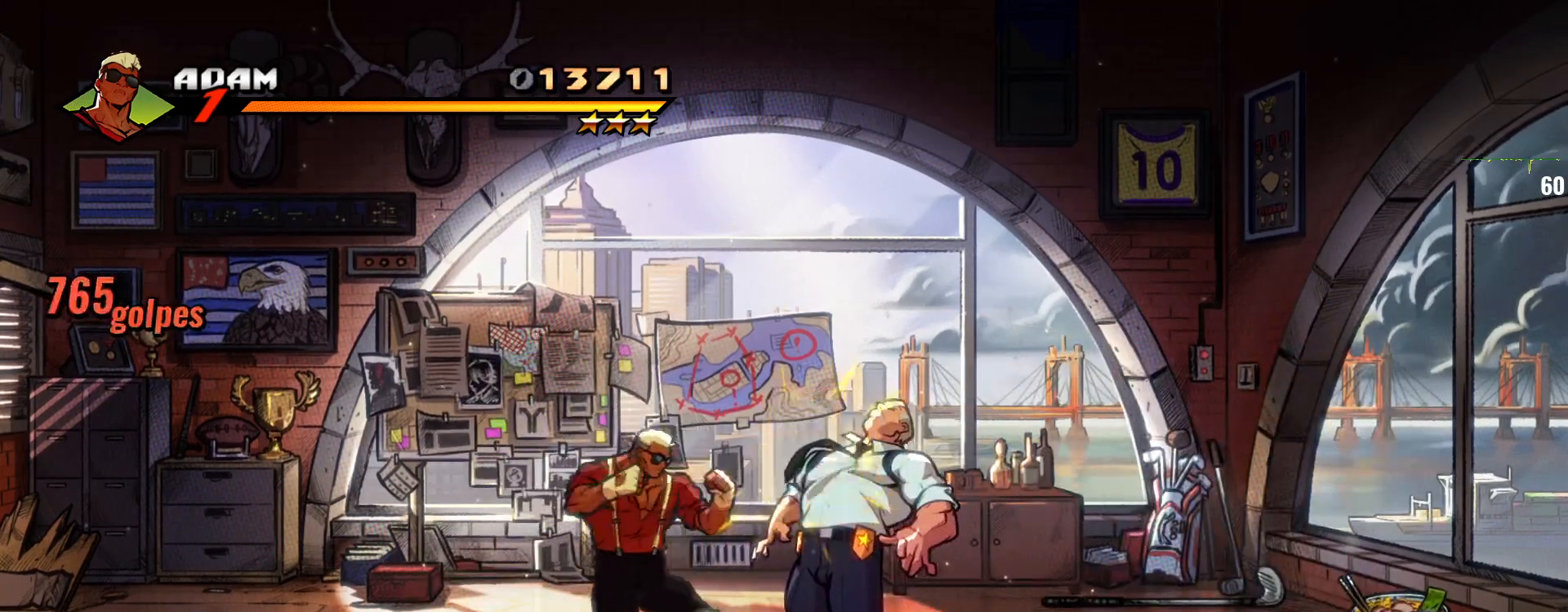
{"buttons": ["SQUARE"], "left_stick": "right", "events": [[500, "SQUARE", "down"]]}
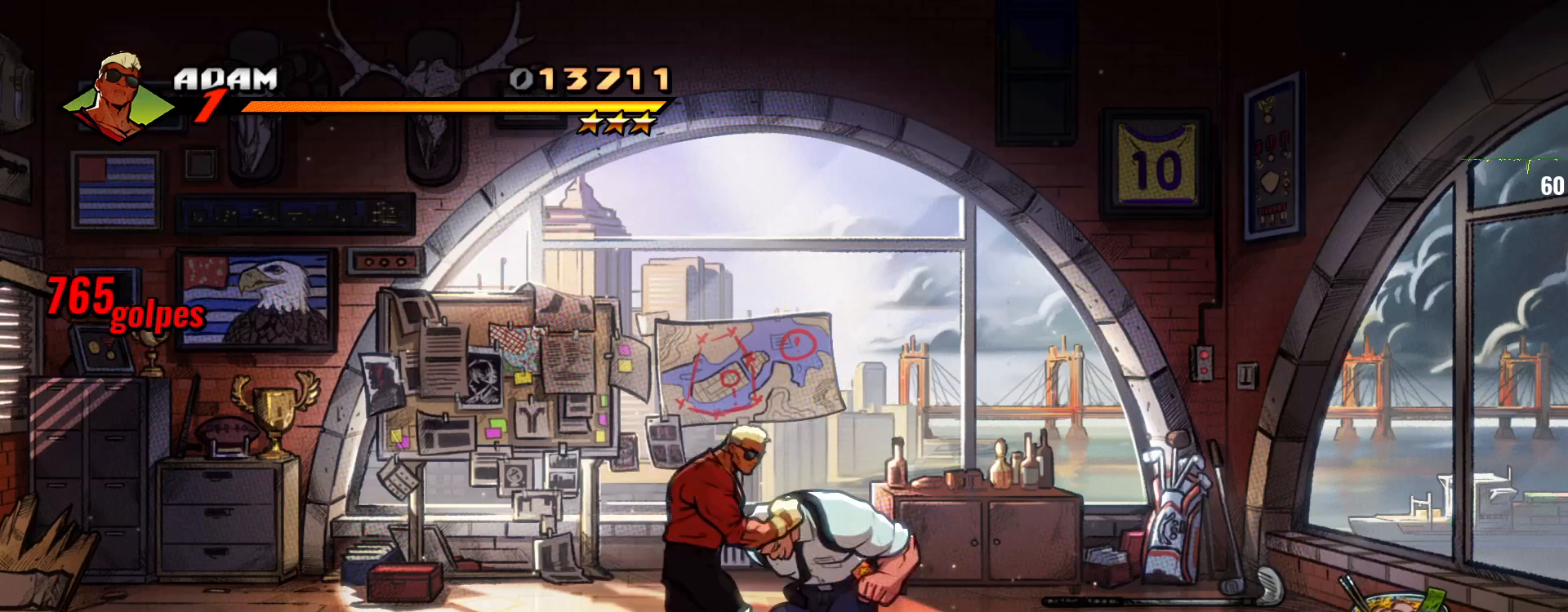
{"buttons": [], "left_stick": "right", "events": [[133, "SQUARE", "up"], [167, "SQUARE", "down"], [333, "SQUARE", "up"]]}
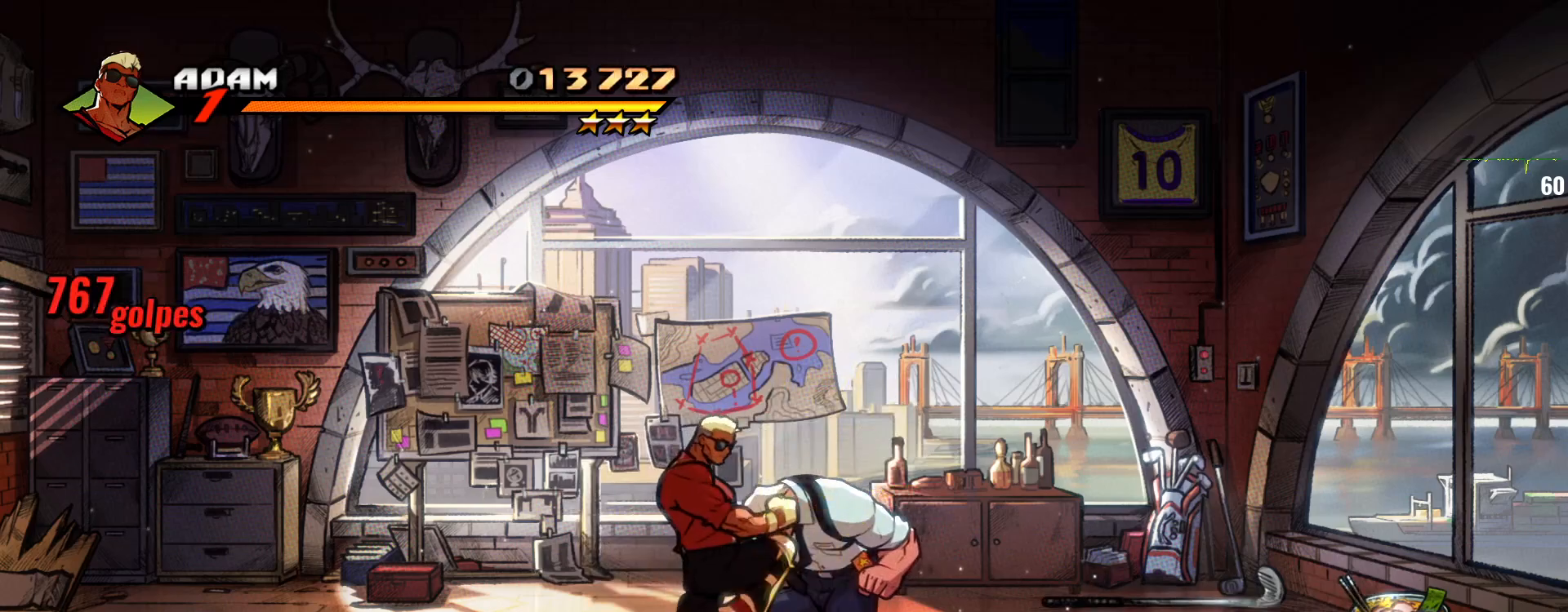
{"buttons": ["SQUARE"], "left_stick": "center", "events": [[33, "left_stick", "center"], [400, "SQUARE", "down"]]}
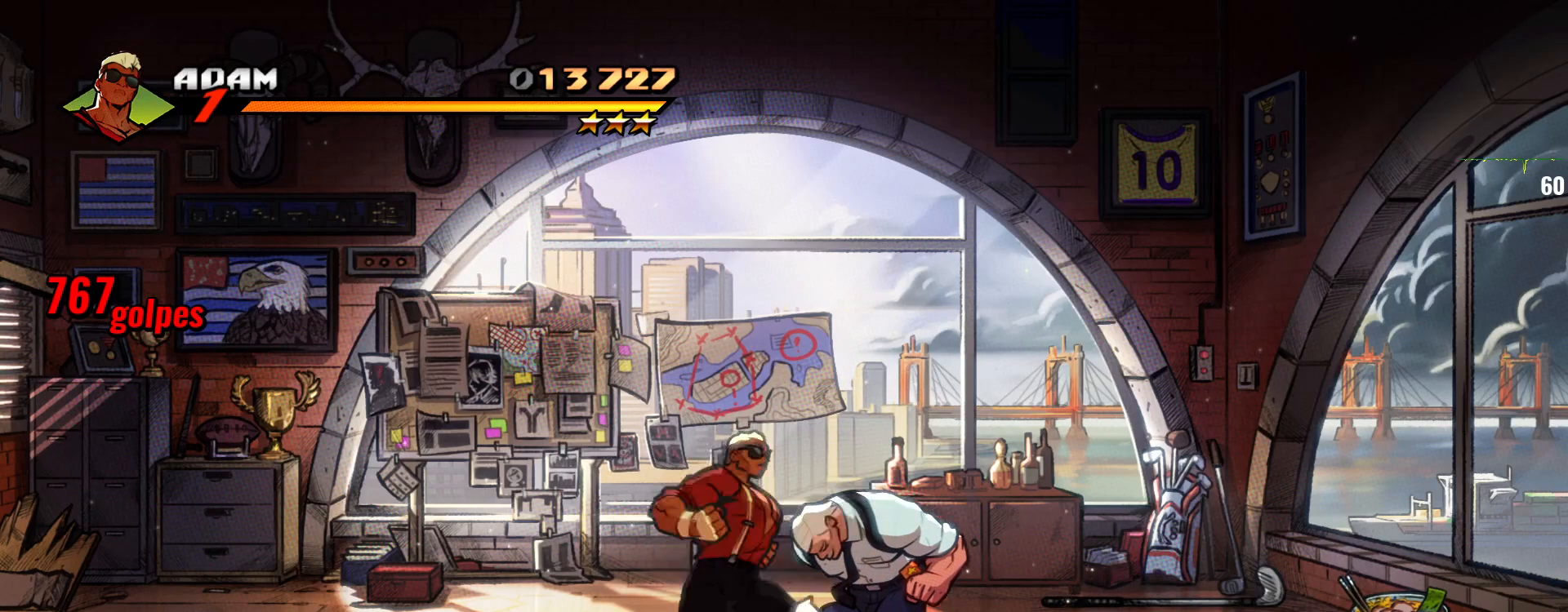
{"buttons": [], "left_stick": "center", "events": [[133, "SQUARE", "up"], [367, "left_stick", "right"], [467, "left_stick", "center"]]}